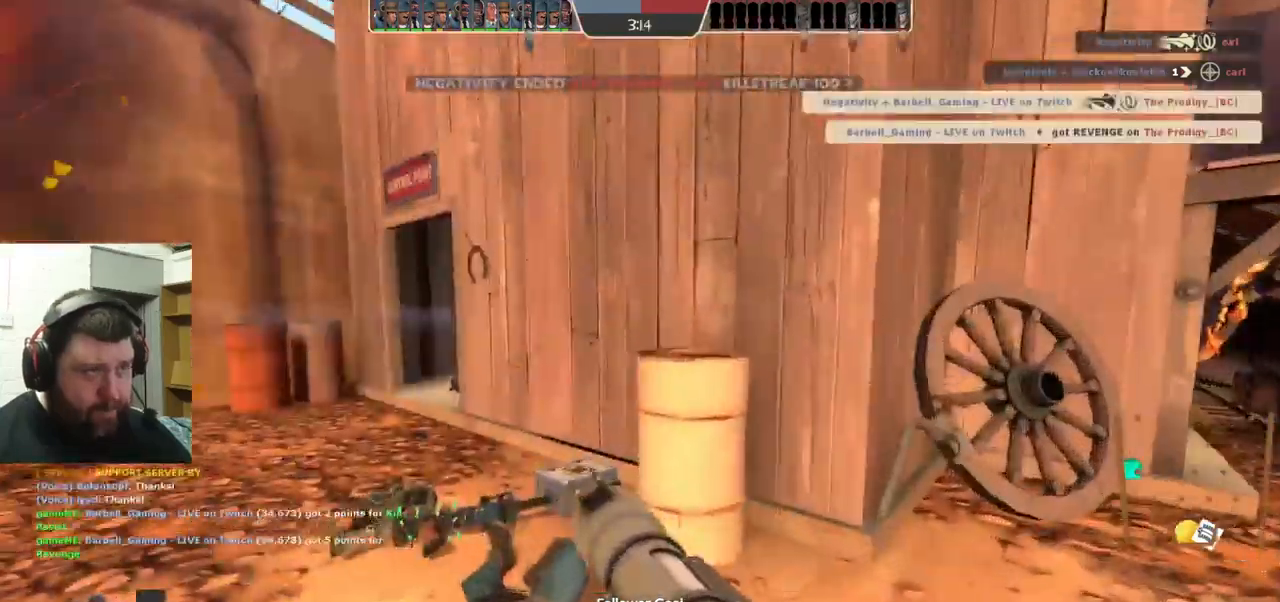
Gameplay with a controller (PlayStation layout); each line is a JSON object with the inputs held at the frame after it. "events" lists button and stick changes between this image and that frame as [ms after this image, input, new state], when the widget could be followed in between. Not read: L1 R1 R3.
{"buttons": [], "left_stick": "center", "right_stick": "center", "events": [[67, "left_stick", "up"], [500, "left_stick", "center"]]}
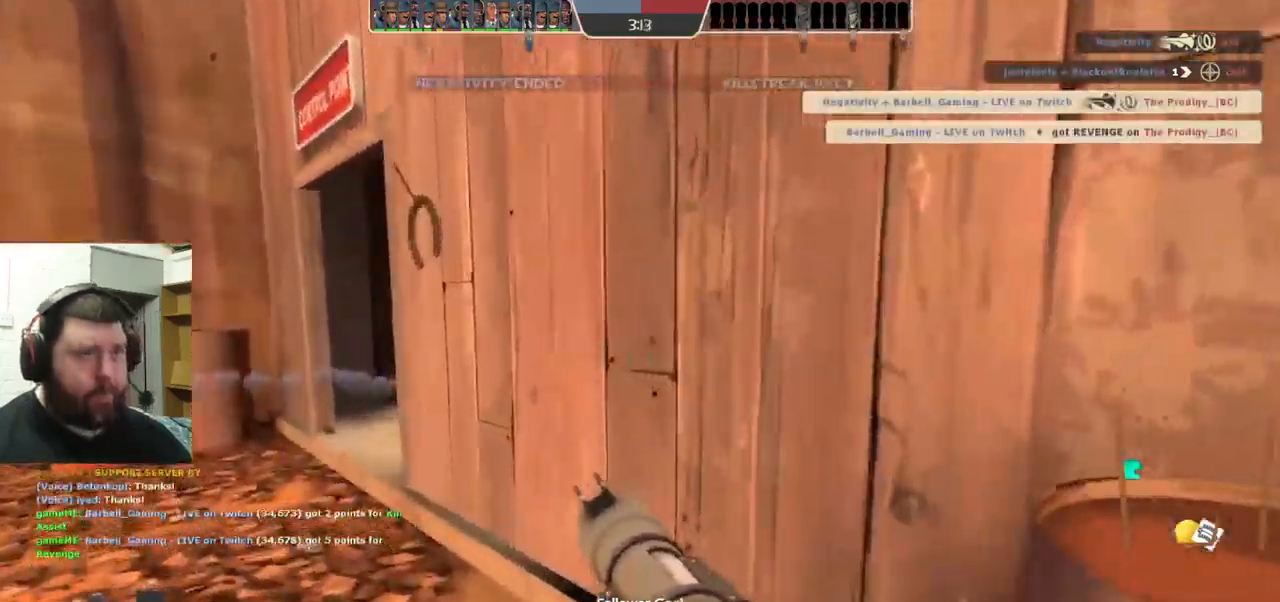
{"buttons": [], "left_stick": "up-left", "right_stick": "center", "events": [[33, "left_stick", "down-left"], [217, "left_stick", "up-left"], [267, "right_stick", "right"], [400, "right_stick", "center"]]}
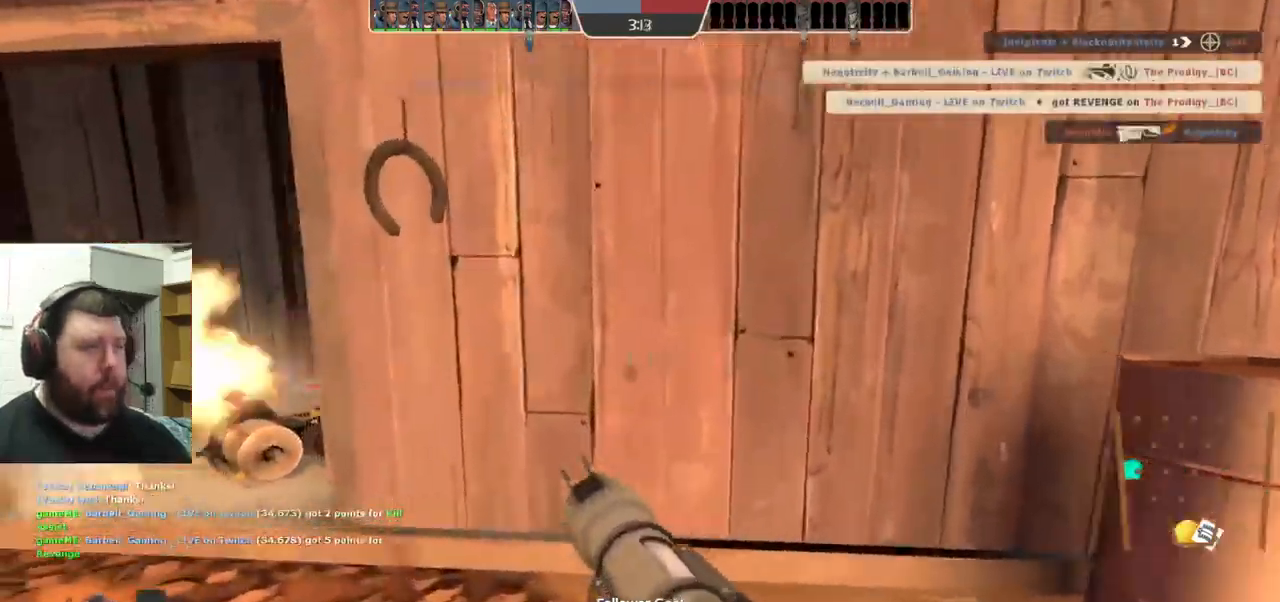
{"buttons": ["R2"], "left_stick": "up", "right_stick": "center", "events": [[483, "R2", "down"], [483, "left_stick", "up"]]}
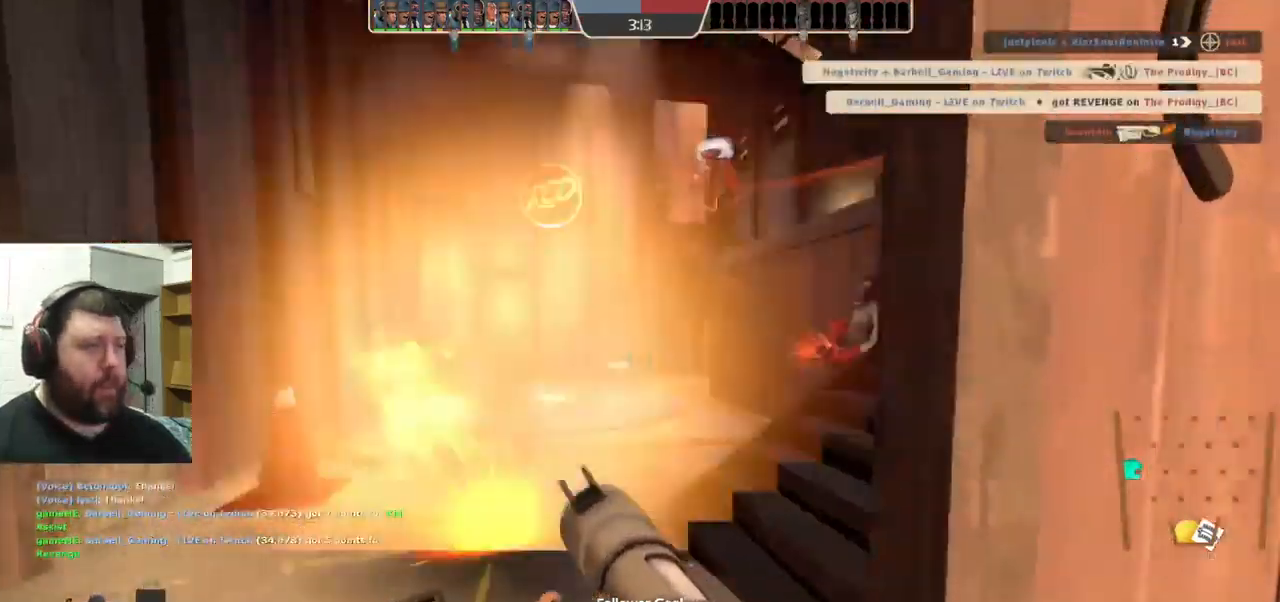
{"buttons": ["R2"], "left_stick": "right", "right_stick": "center", "events": [[100, "R2", "up"], [200, "R2", "down"], [267, "R2", "up"], [317, "left_stick", "up-right"], [350, "R2", "down"], [417, "R2", "up"], [500, "R2", "down"], [500, "left_stick", "right"]]}
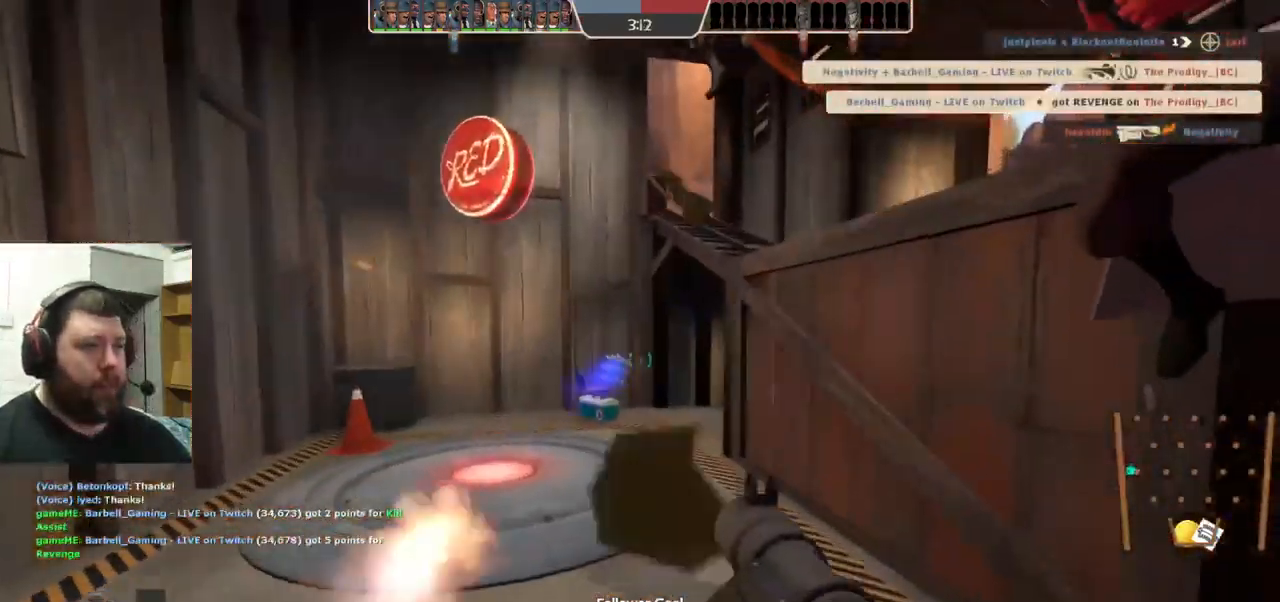
{"buttons": ["L2"], "left_stick": "right", "right_stick": "center", "events": [[33, "L2", "down"], [67, "R2", "up"], [133, "R2", "down"], [167, "L2", "up"], [200, "R2", "up"], [217, "L2", "down"], [267, "R2", "down"], [333, "R2", "up"], [350, "L2", "up"], [400, "L2", "down"], [400, "R2", "down"], [450, "R2", "up"]]}
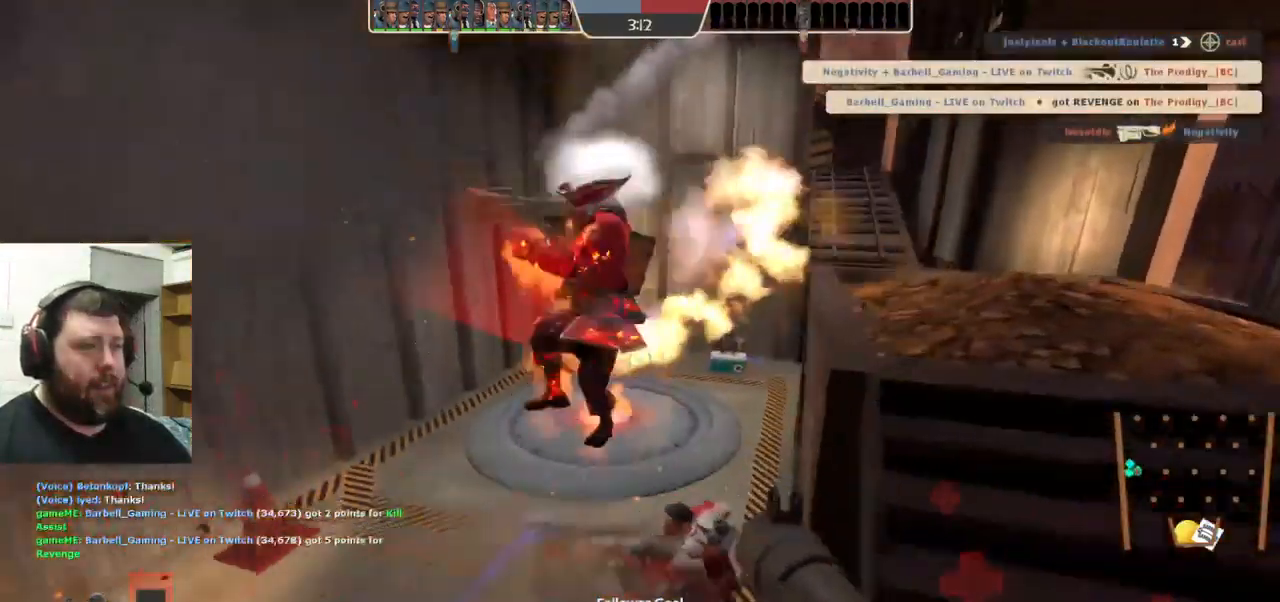
{"buttons": ["L2"], "left_stick": "right", "right_stick": "center", "events": [[167, "R2", "down"], [217, "L2", "up"], [217, "R2", "up"], [267, "L2", "down"], [433, "R2", "down"], [467, "R2", "up"]]}
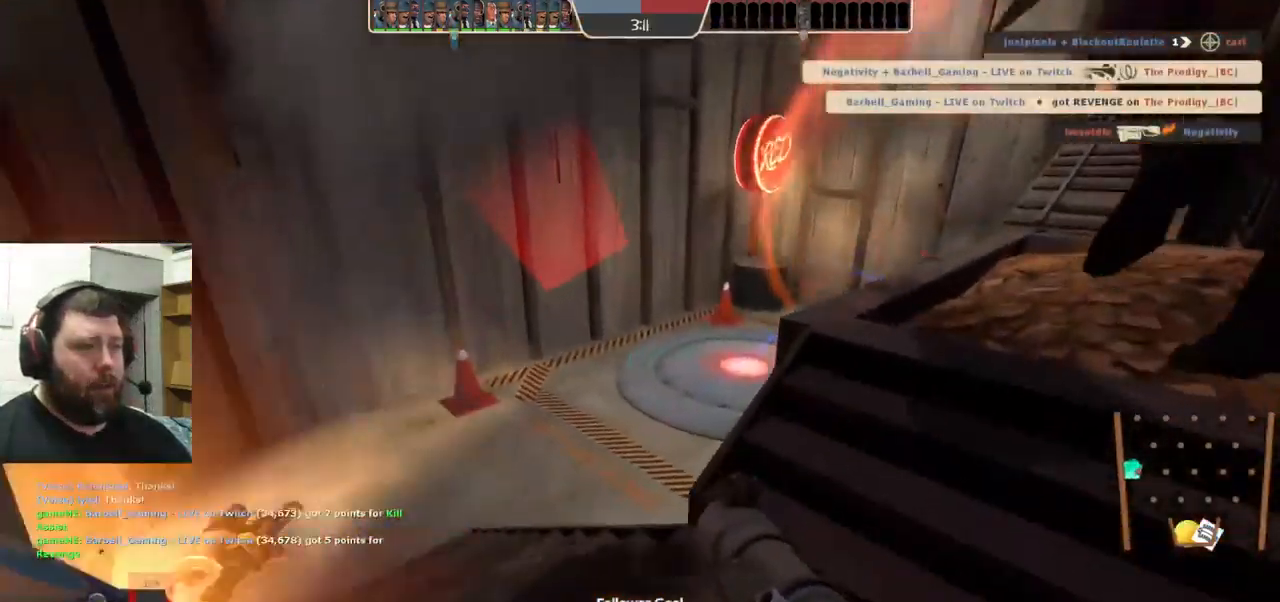
{"buttons": ["L2"], "left_stick": "right", "right_stick": "center", "events": [[50, "R2", "down"], [100, "L2", "up"], [100, "R2", "up"], [150, "L2", "down"], [283, "L2", "up"], [350, "L2", "down"], [417, "L2", "up"], [483, "L2", "down"]]}
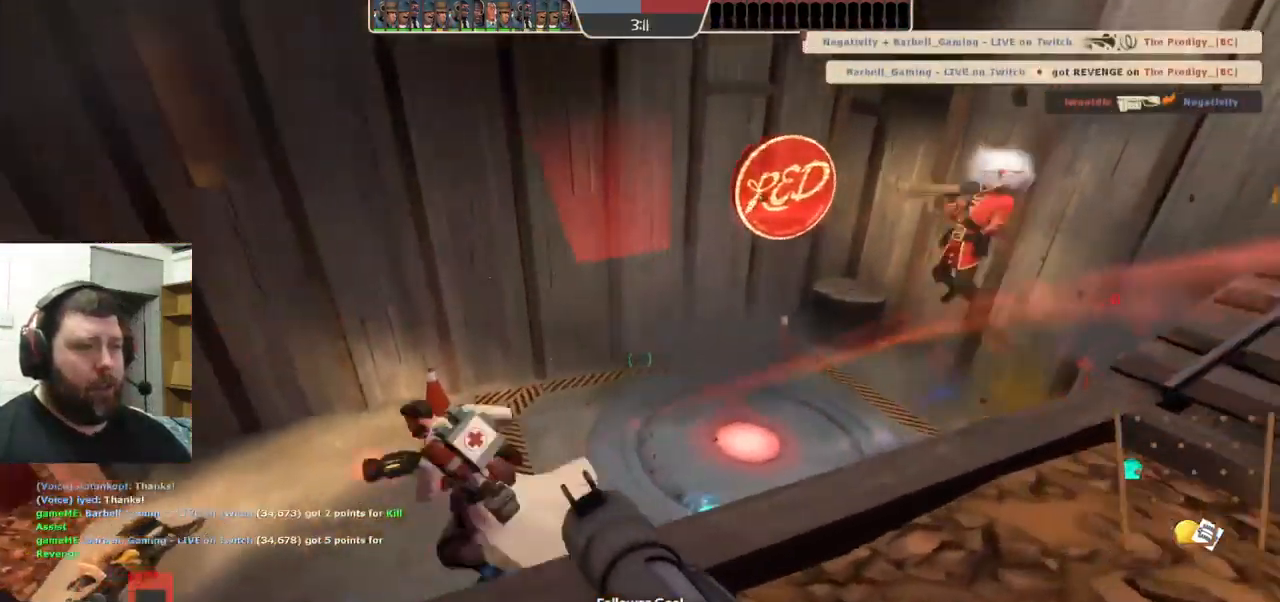
{"buttons": [], "left_stick": "right", "right_stick": "center", "events": [[150, "L2", "up"], [300, "R2", "down"], [317, "L2", "down"], [367, "R2", "up"], [433, "L2", "up"]]}
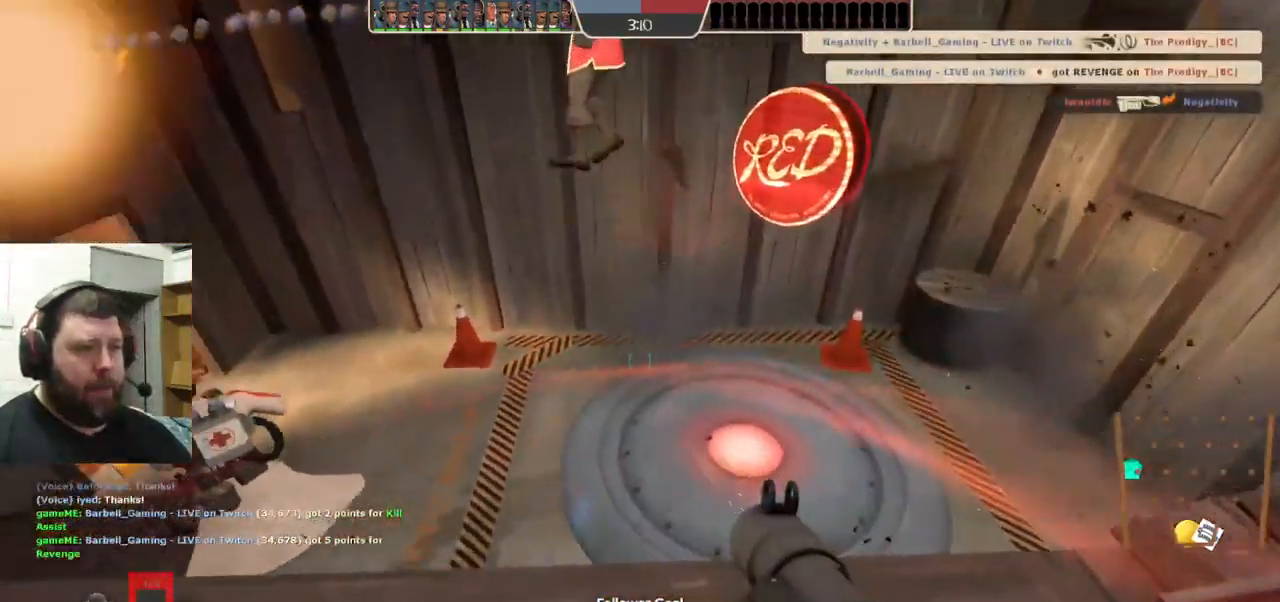
{"buttons": ["L2"], "left_stick": "down-right", "right_stick": "left", "events": [[67, "L2", "down"], [83, "R2", "down"], [133, "R2", "up"], [217, "L2", "up"], [283, "L2", "down"], [317, "right_stick", "left"], [400, "L2", "up"], [500, "L2", "down"], [500, "left_stick", "down-right"]]}
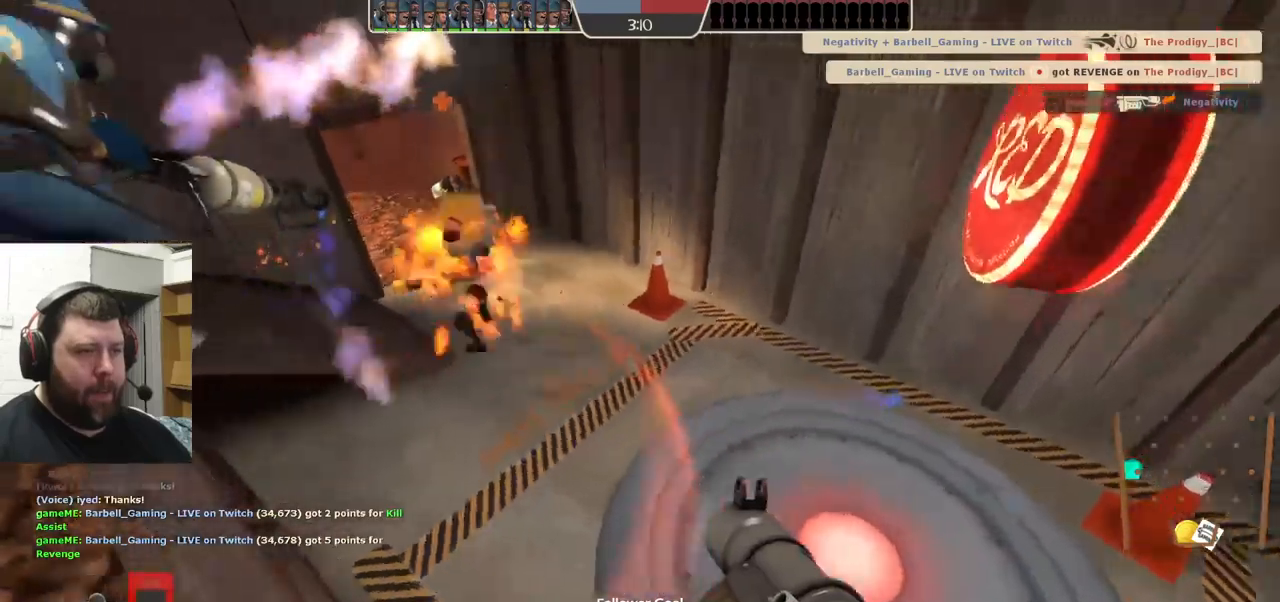
{"buttons": ["L2"], "left_stick": "down-right", "right_stick": "left", "events": [[100, "L2", "up"], [200, "L2", "down"], [267, "left_stick", "down"], [317, "L2", "up"], [400, "L2", "down"], [450, "left_stick", "down-right"]]}
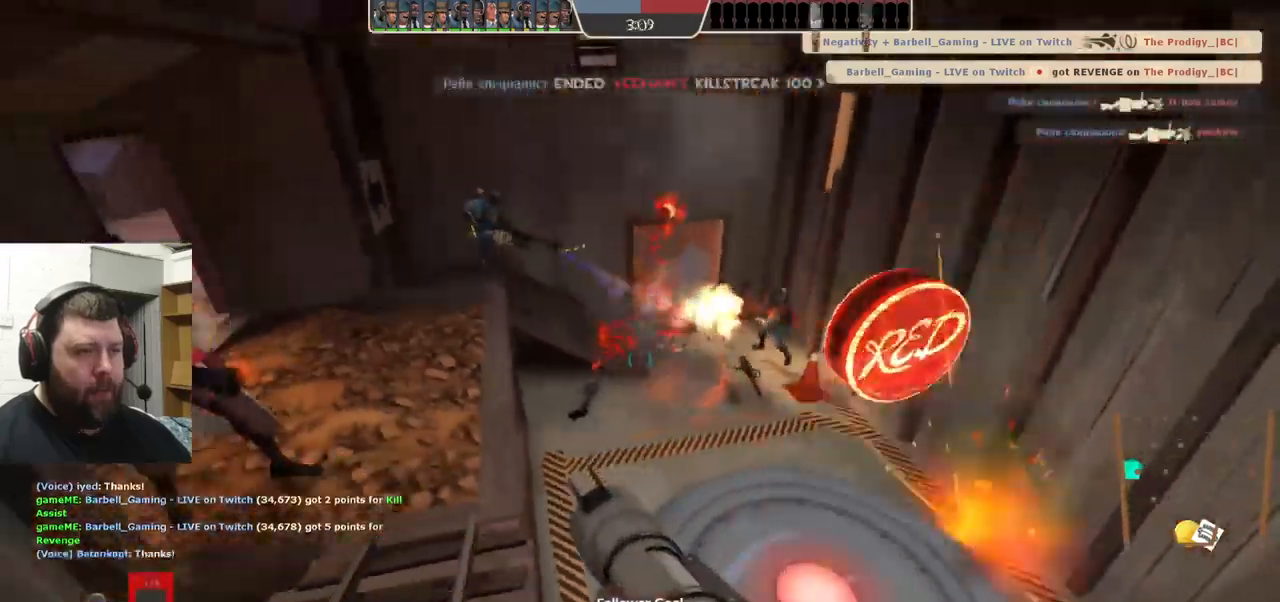
{"buttons": ["L2"], "left_stick": "down-left", "right_stick": "left", "events": [[17, "L2", "up"], [100, "L2", "down"], [184, "R2", "down"], [217, "R2", "up"], [250, "L2", "up"], [434, "L2", "down"], [450, "left_stick", "down-left"]]}
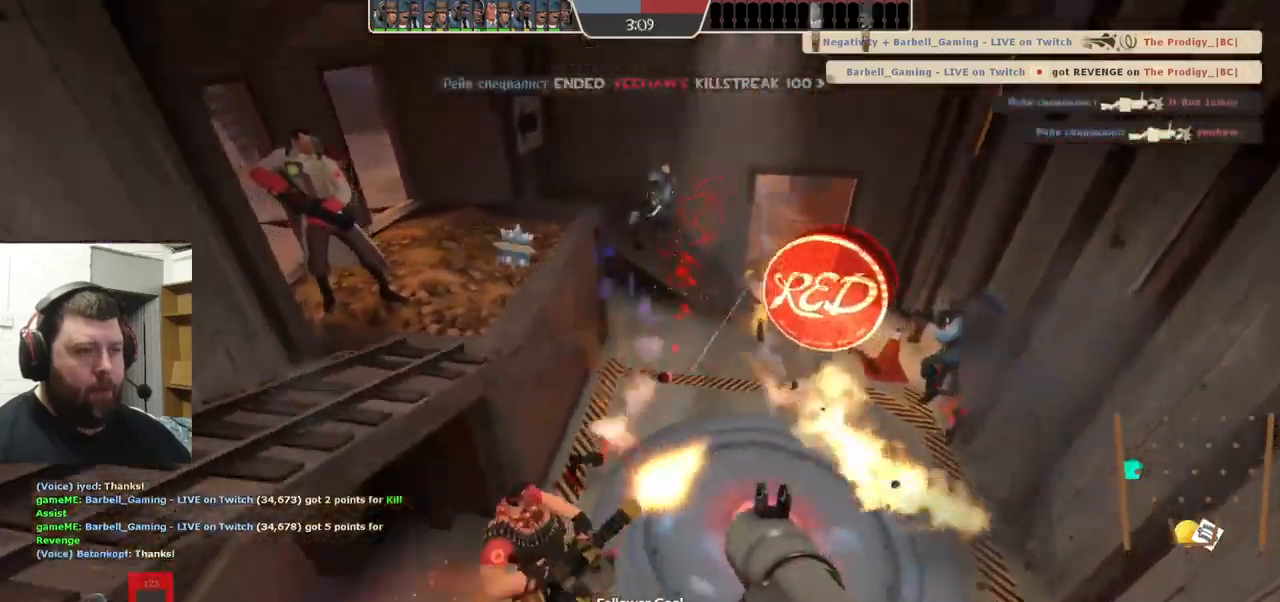
{"buttons": ["L2", "R2"], "left_stick": "left", "right_stick": "left", "events": [[50, "left_stick", "left"], [84, "L2", "up"], [200, "L2", "down"], [317, "R2", "down"], [350, "L2", "up"], [384, "R2", "up"], [417, "L2", "down"], [500, "R2", "down"]]}
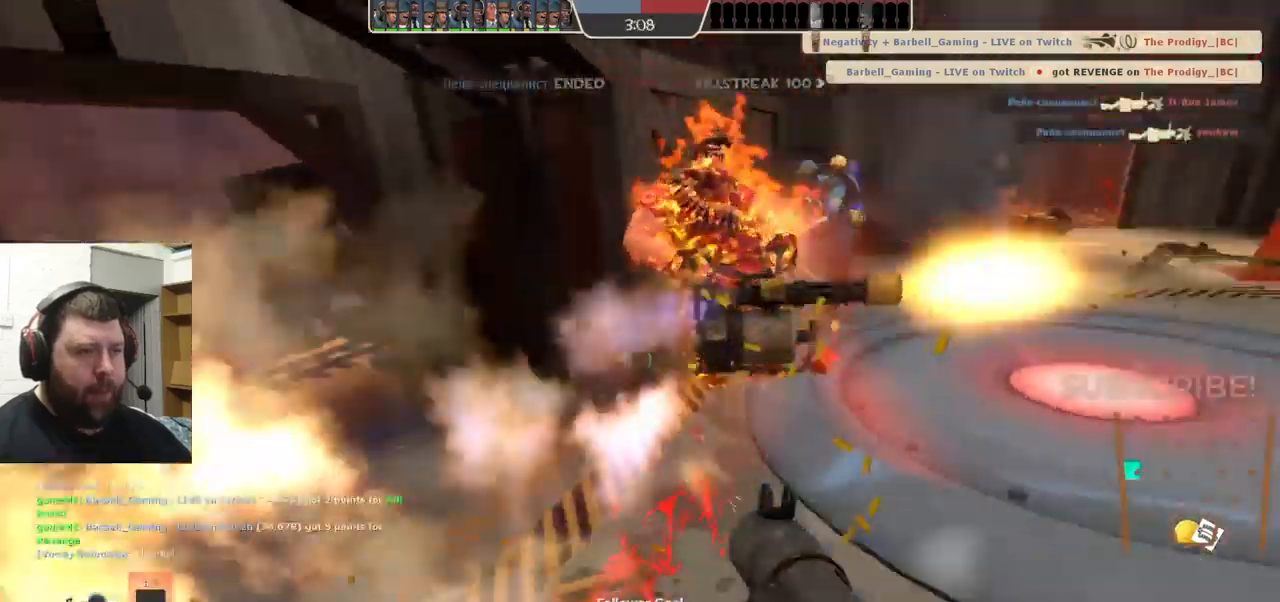
{"buttons": [], "left_stick": "left", "right_stick": "left", "events": [[50, "L2", "up"], [50, "R2", "up"], [100, "L2", "down"], [250, "L2", "up"], [317, "L2", "down"], [450, "L2", "up"]]}
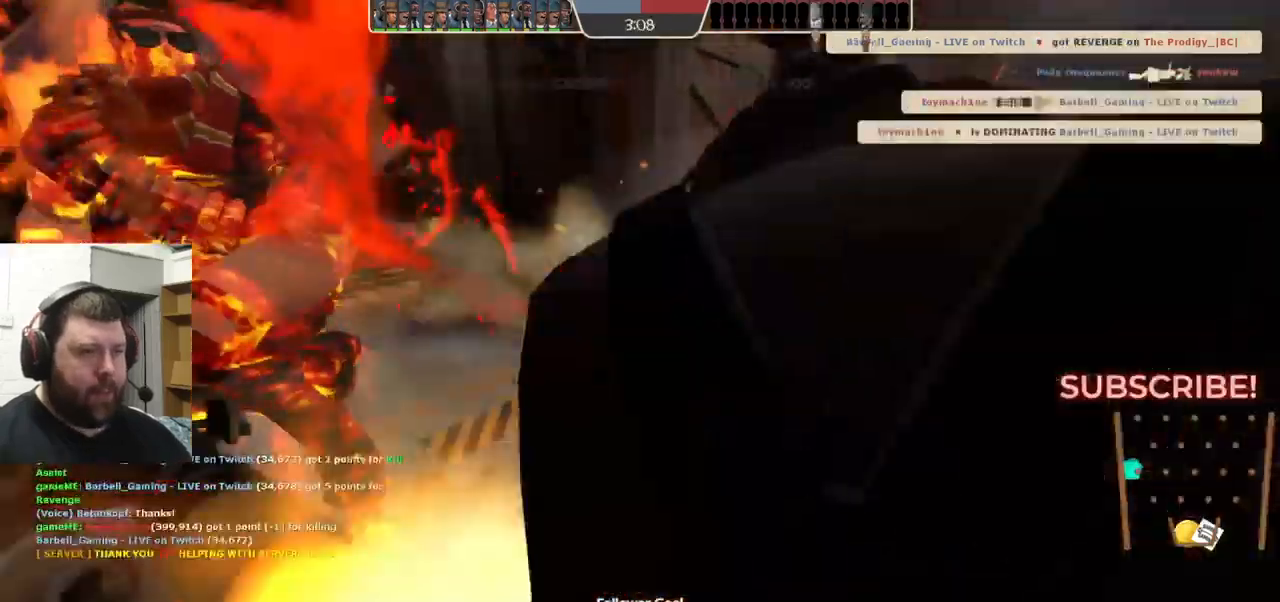
{"buttons": [], "left_stick": "center", "right_stick": "left", "events": [[17, "L2", "down"], [150, "left_stick", "up"], [167, "L2", "up"], [300, "left_stick", "center"], [400, "SQUARE", "down"], [484, "SQUARE", "up"]]}
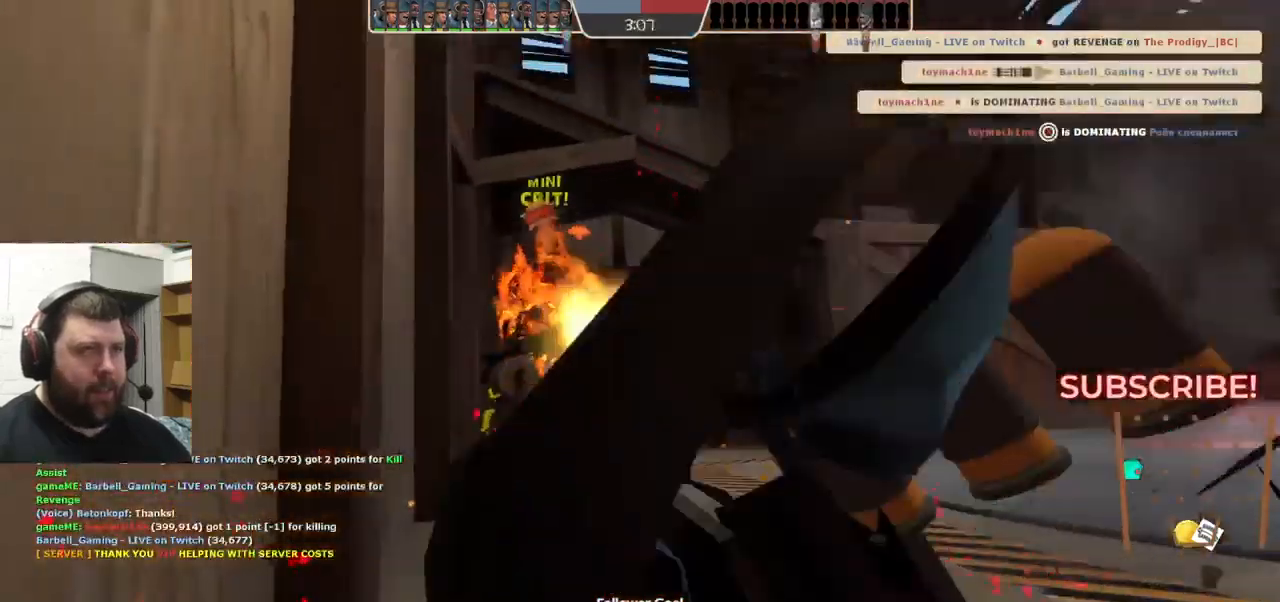
{"buttons": [], "left_stick": "center", "right_stick": "center", "events": [[67, "SQUARE", "down"], [167, "SQUARE", "up"], [334, "right_stick", "center"]]}
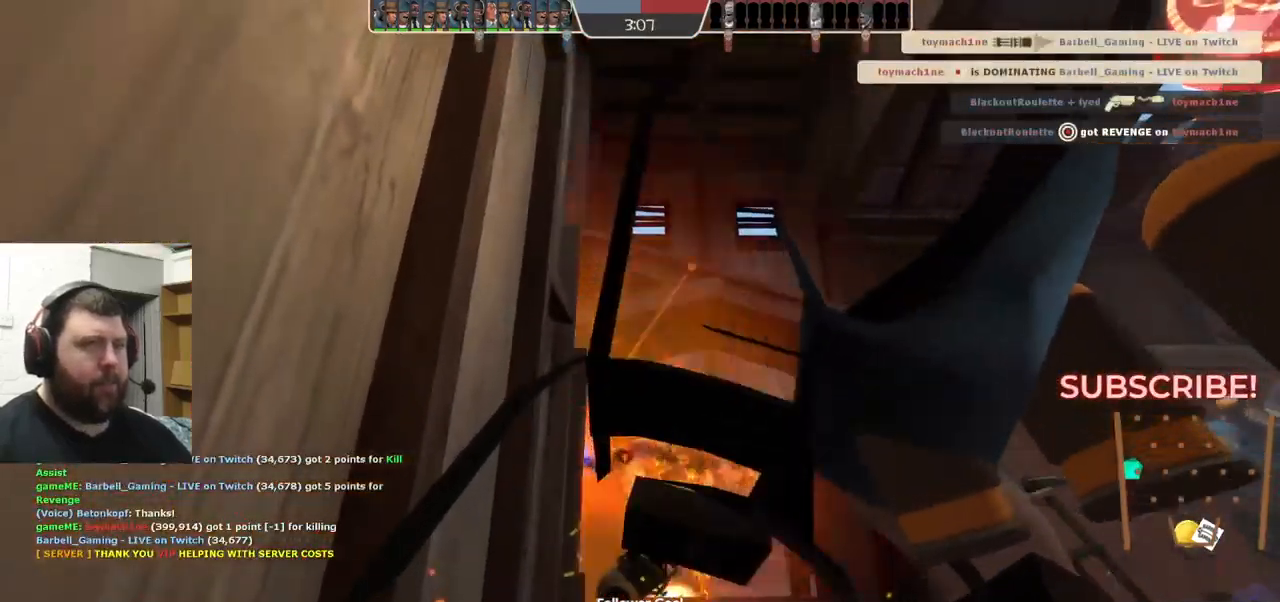
{"buttons": [], "left_stick": "center", "right_stick": "center", "events": []}
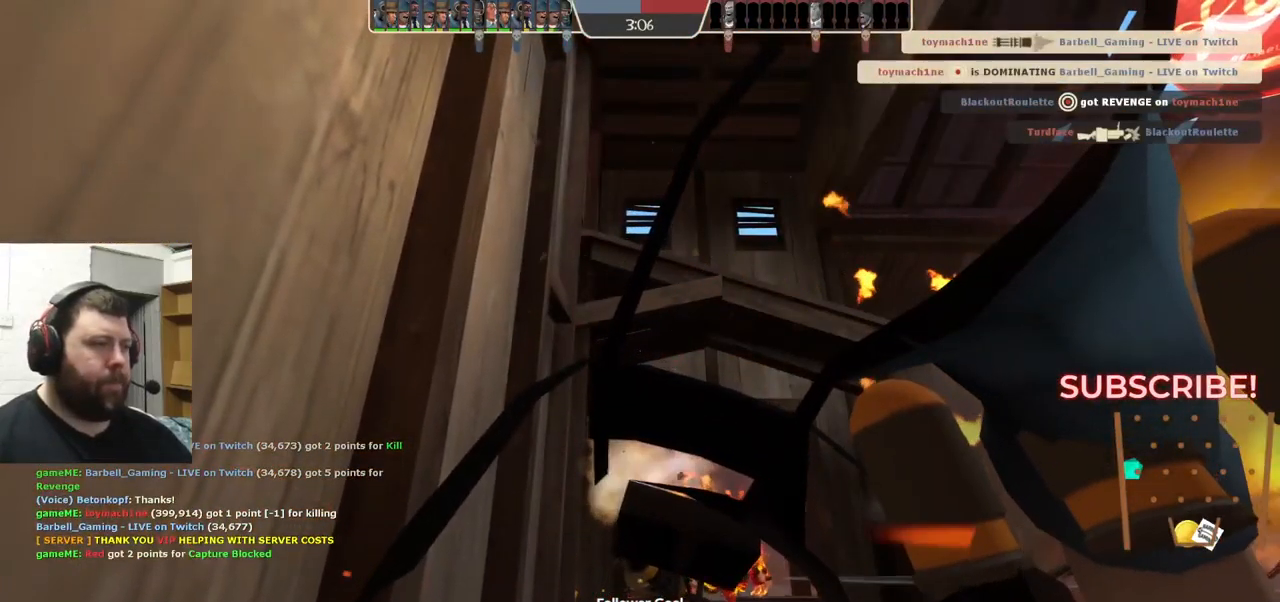
{"buttons": [], "left_stick": "center", "right_stick": "center", "events": []}
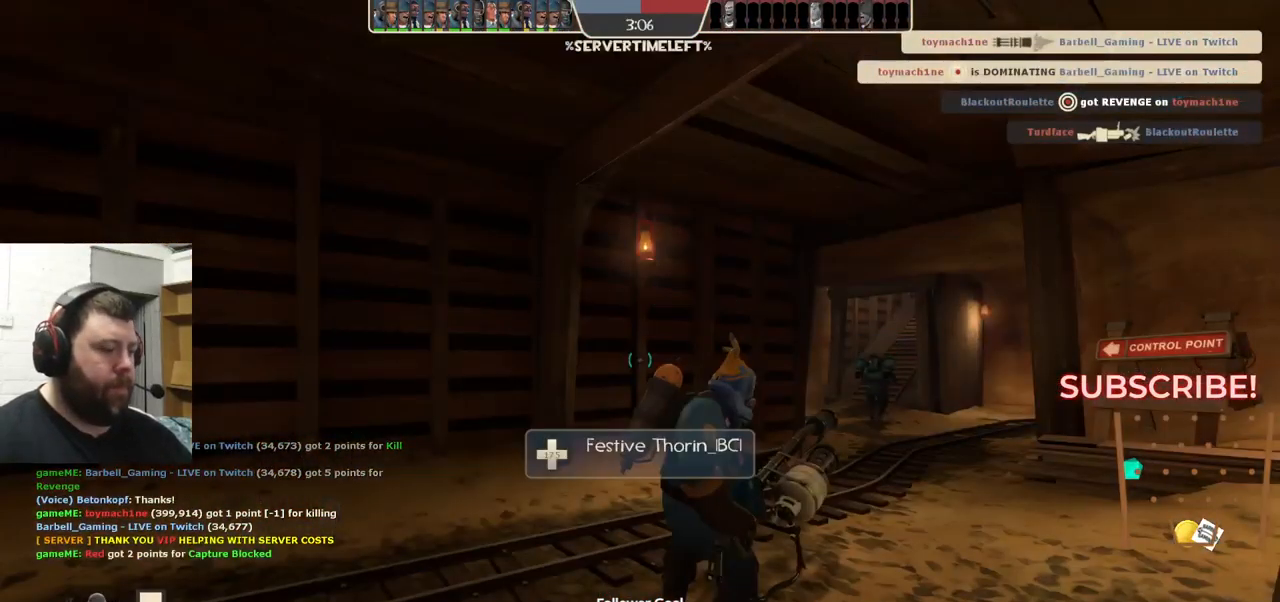
{"buttons": [], "left_stick": "up", "right_stick": "center", "events": [[267, "left_stick", "up"]]}
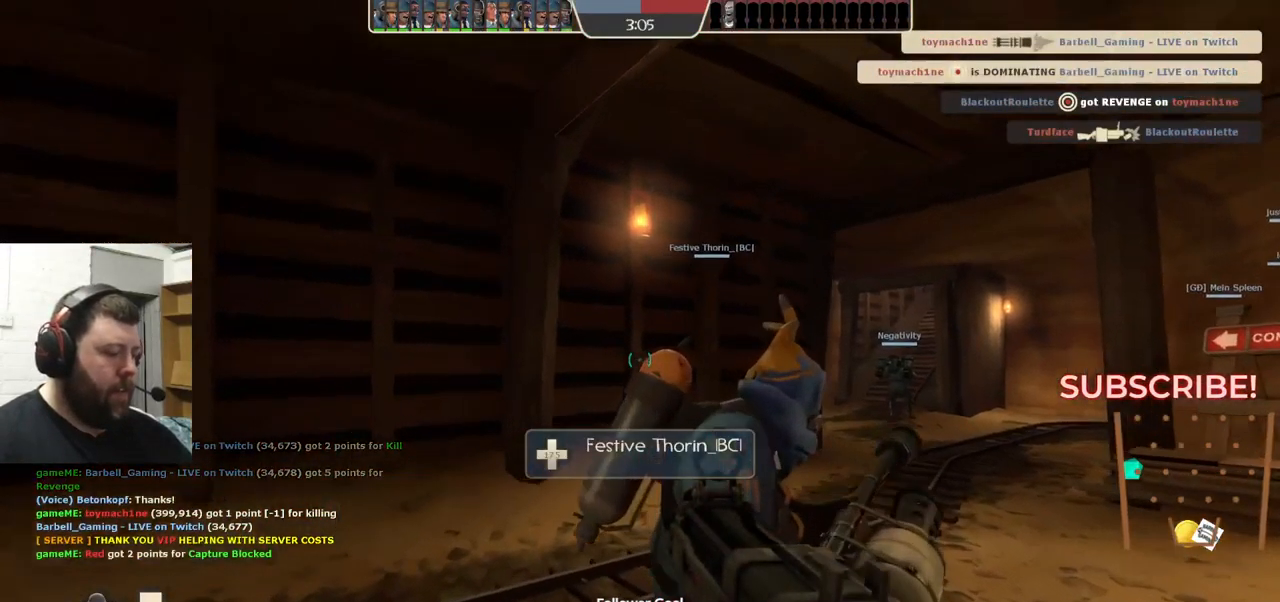
{"buttons": [], "left_stick": "up", "right_stick": "center", "events": [[416, "right_stick", "right"], [500, "right_stick", "center"]]}
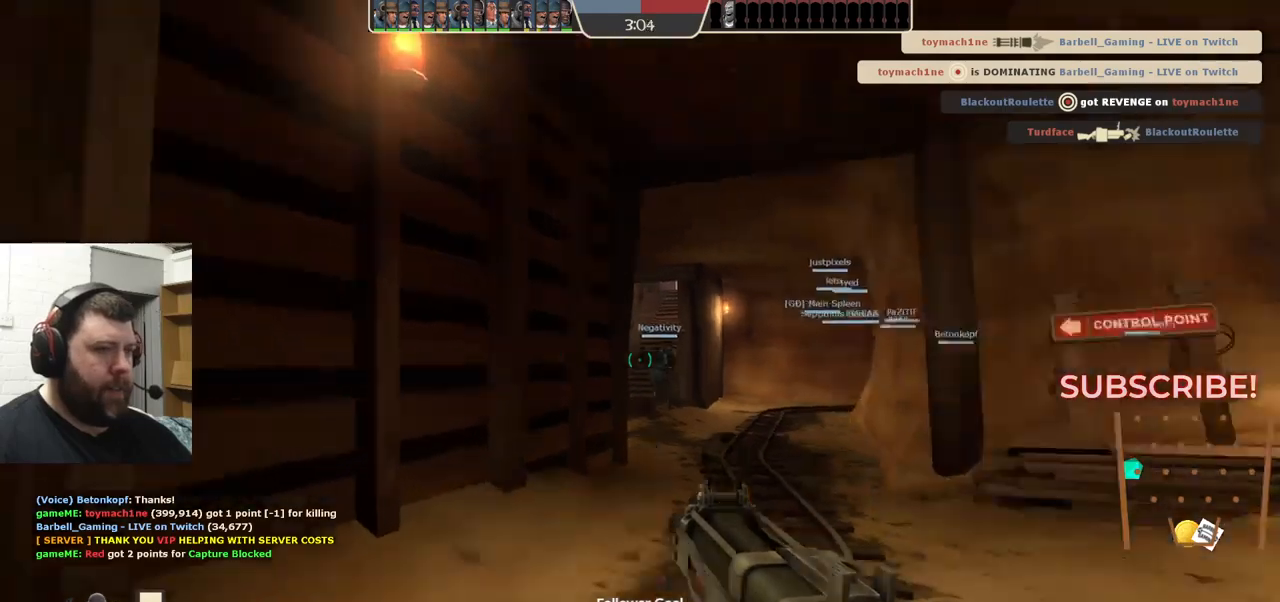
{"buttons": ["SQUARE"], "left_stick": "up", "right_stick": "center", "events": [[150, "SQUARE", "down"], [200, "SQUARE", "up"], [266, "SQUARE", "down"], [366, "SQUARE", "up"], [433, "SQUARE", "down"]]}
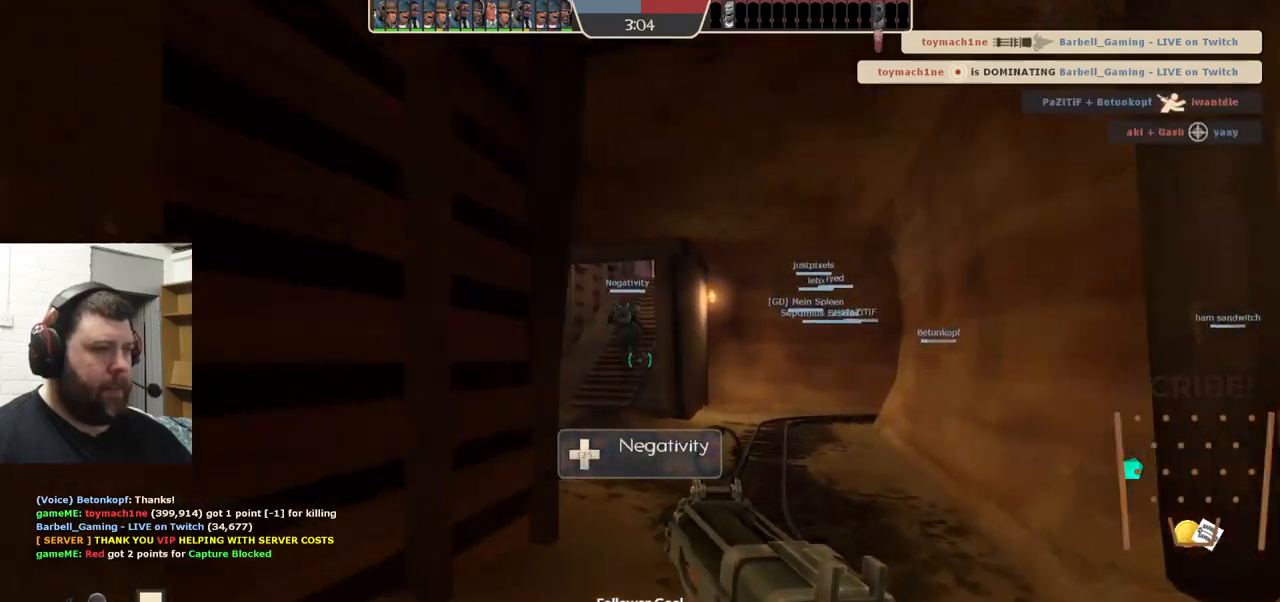
{"buttons": [], "left_stick": "up", "right_stick": "center", "events": [[33, "SQUARE", "up"], [116, "SQUARE", "down"], [183, "SQUARE", "up"], [266, "SQUARE", "down"], [366, "SQUARE", "up"]]}
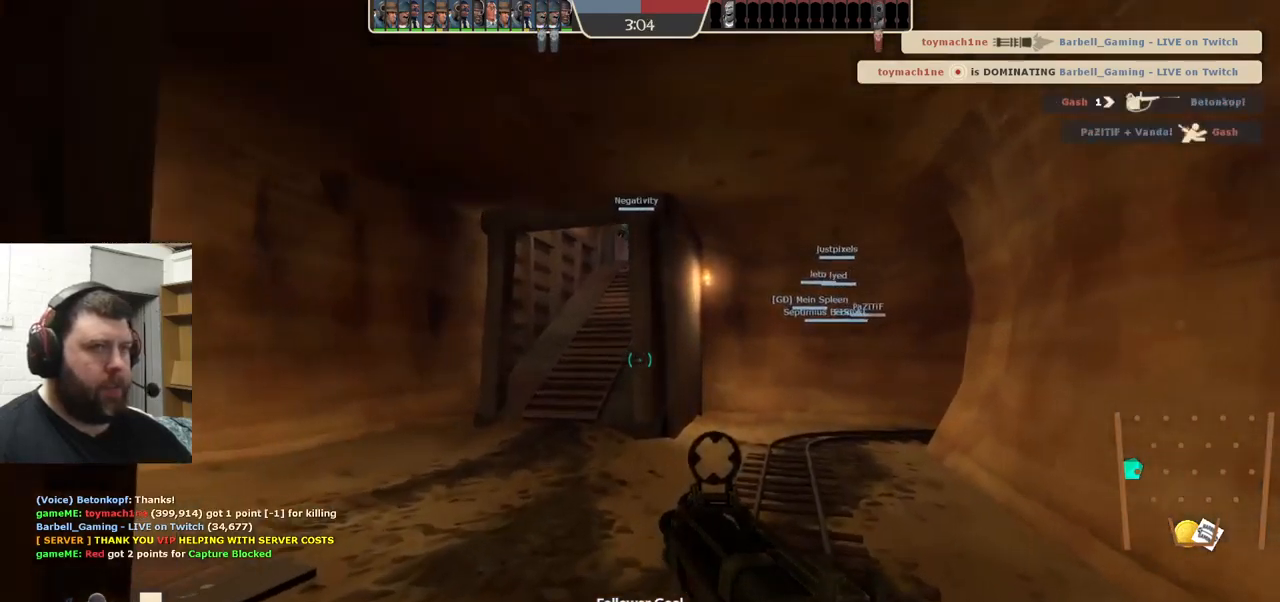
{"buttons": [], "left_stick": "up", "right_stick": "center", "events": []}
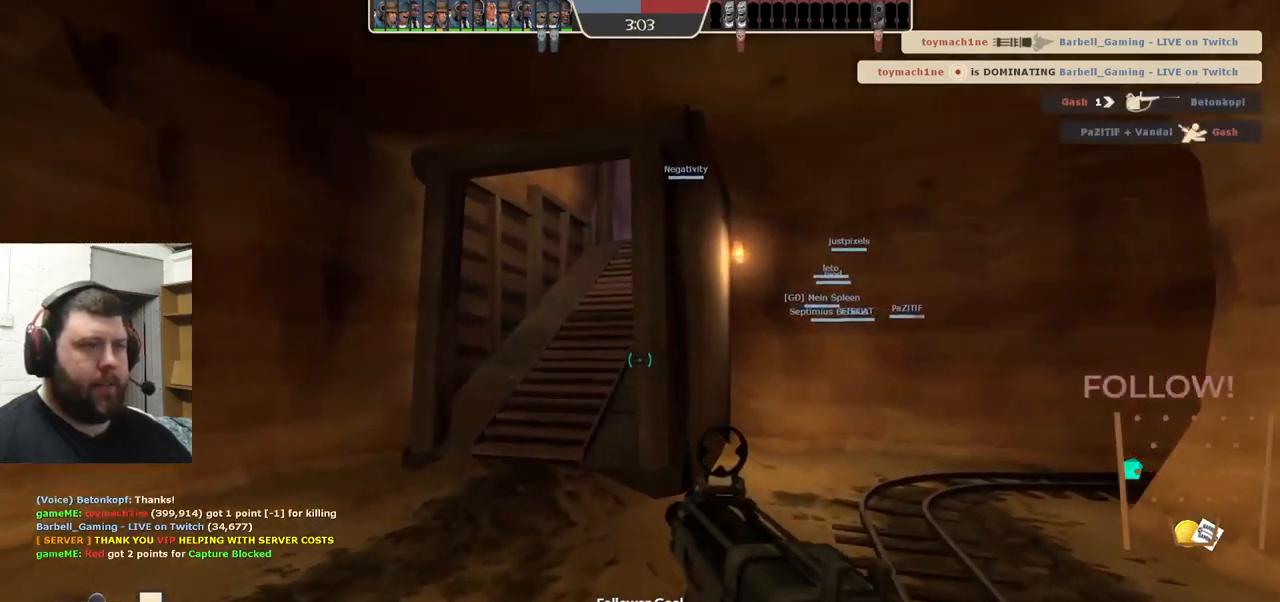
{"buttons": [], "left_stick": "up", "right_stick": "center", "events": []}
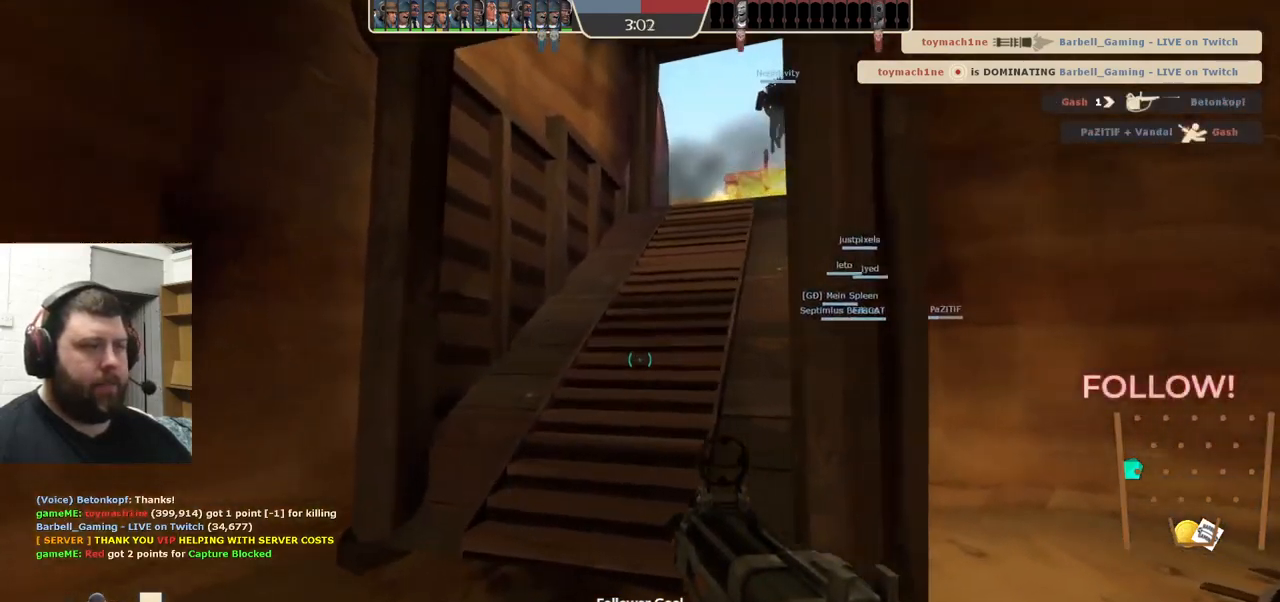
{"buttons": ["SQUARE"], "left_stick": "up", "right_stick": "center", "events": [[116, "right_stick", "right"], [200, "right_stick", "center"], [333, "SQUARE", "down"], [400, "SQUARE", "up"], [483, "SQUARE", "down"]]}
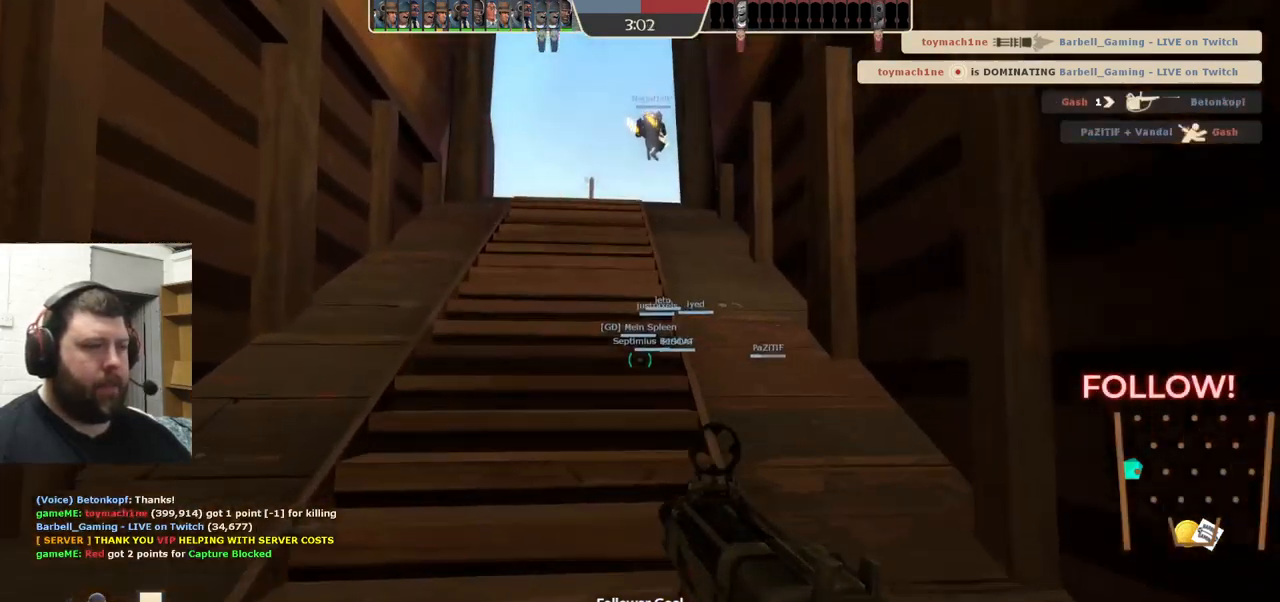
{"buttons": [], "left_stick": "up", "right_stick": "center", "events": [[66, "SQUARE", "up"], [116, "SQUARE", "down"], [233, "SQUARE", "up"]]}
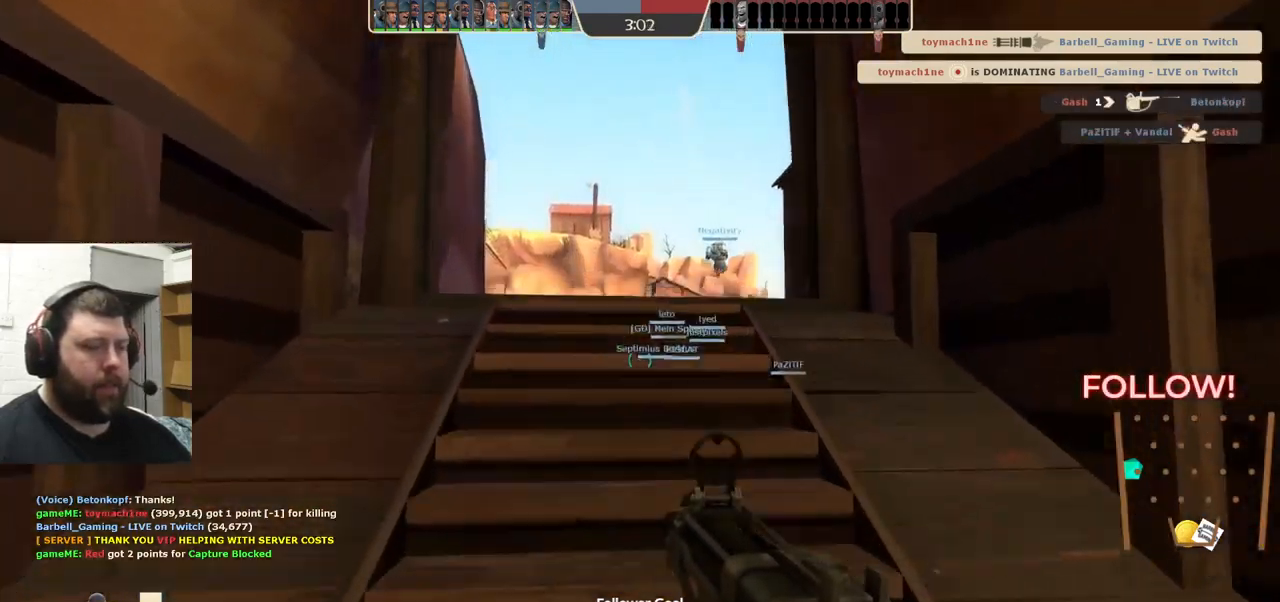
{"buttons": [], "left_stick": "up", "right_stick": "center", "events": []}
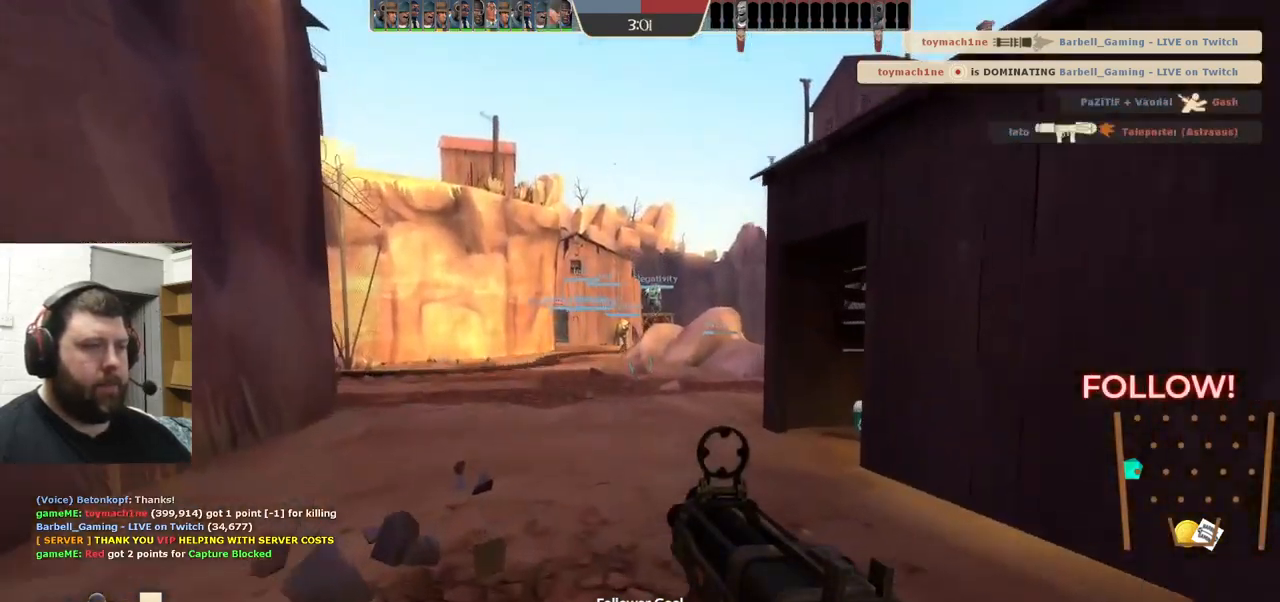
{"buttons": [], "left_stick": "up", "right_stick": "center", "events": []}
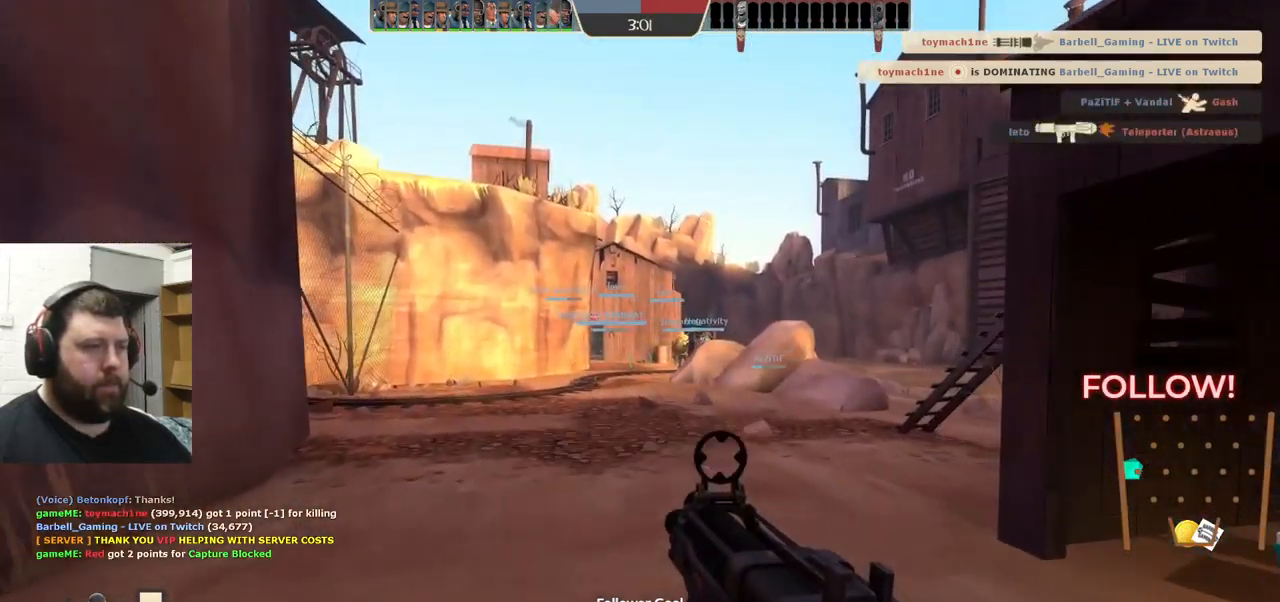
{"buttons": [], "left_stick": "up", "right_stick": "center", "events": []}
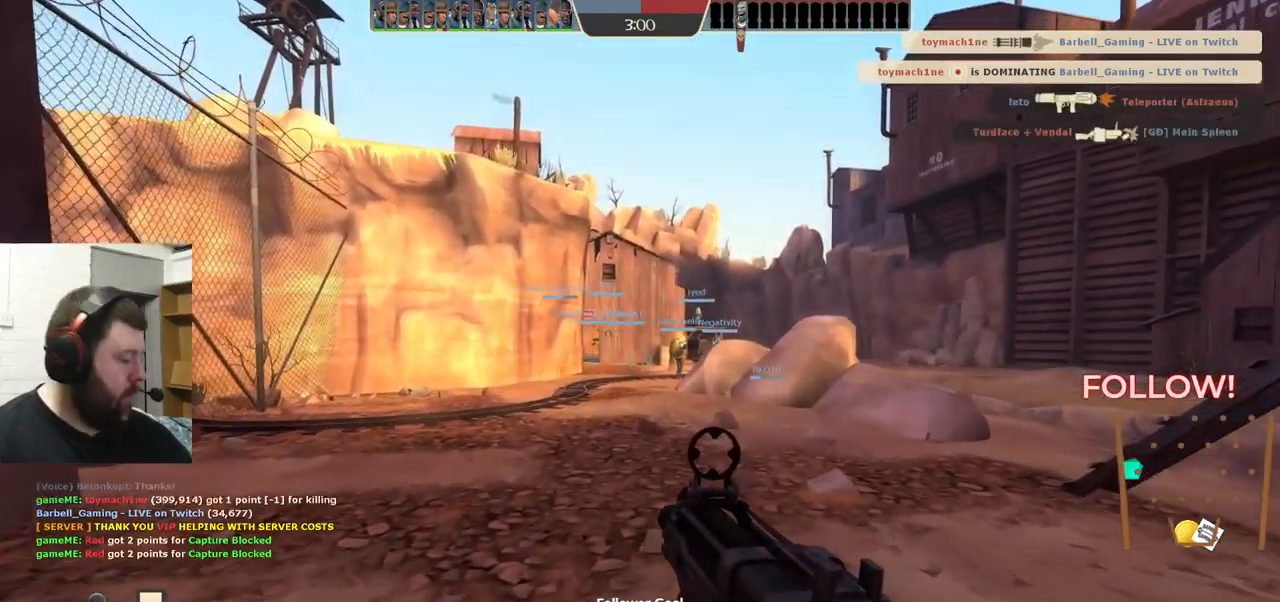
{"buttons": [], "left_stick": "up", "right_stick": "center", "events": []}
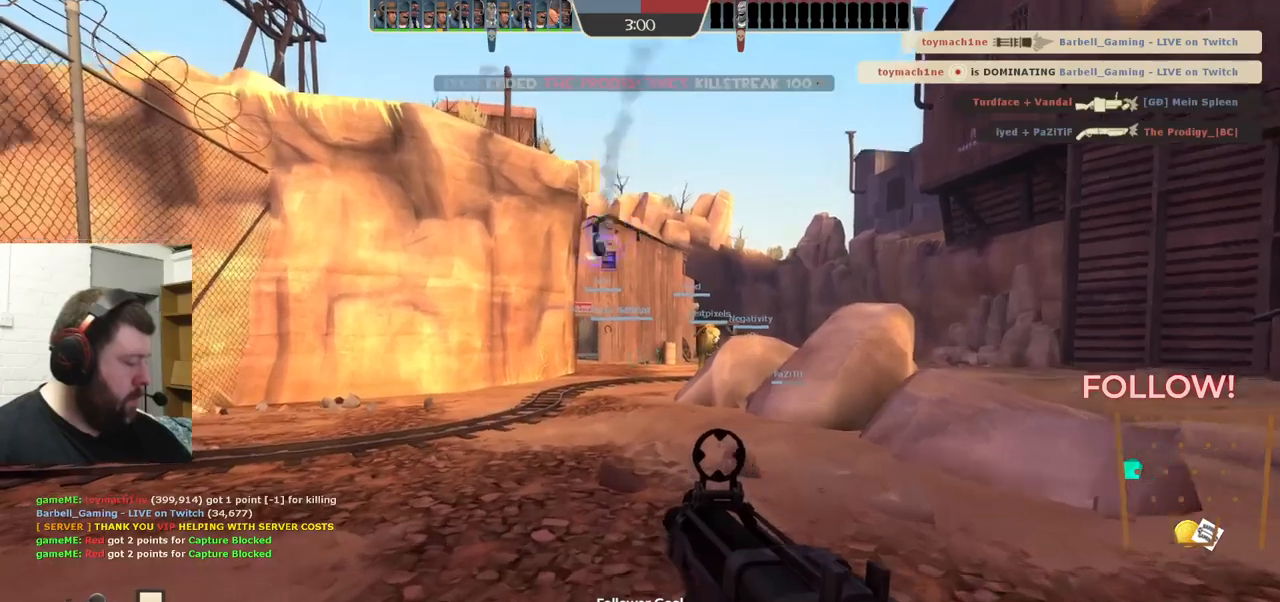
{"buttons": [], "left_stick": "up", "right_stick": "center", "events": []}